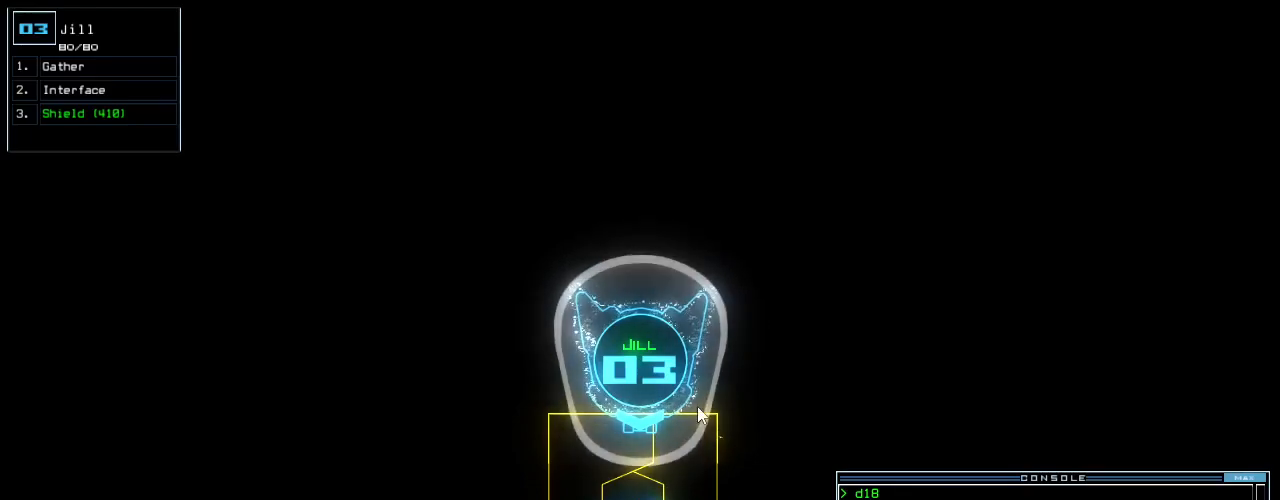
Gameplay with keyboard; each line is a JSON object with the keys held at the frame after it. "events" lists presses ("down") and releases ("up") of ".", "0", "1", "2", "3", "4", "5", "6", "7", "8", "9", "a", "b", "backspace", "c", "caps_lock", "comma", "ctrl_l", "ctrl_r", "d", "down", "e", "equals", "escape", "f", "f10", "g", "h", "i", "j", "k", "l", "left", "m", "minus", "n", "o", "p", "q", "quote", "r", "return", "right", "s", "semicolon", "shift_l", "shift_r", "space", "t", "tab", "tilde", "u", "up", "v", "w", "x", "y" and "z" between this image and that frame as [ms after this image, input, new state], when the widget could be followed in between. No other keys are recorded. Mouse input is not recorded.
{"keys": ["a", "r"], "events": [[400, "a", "down"], [460, "r", "down"]]}
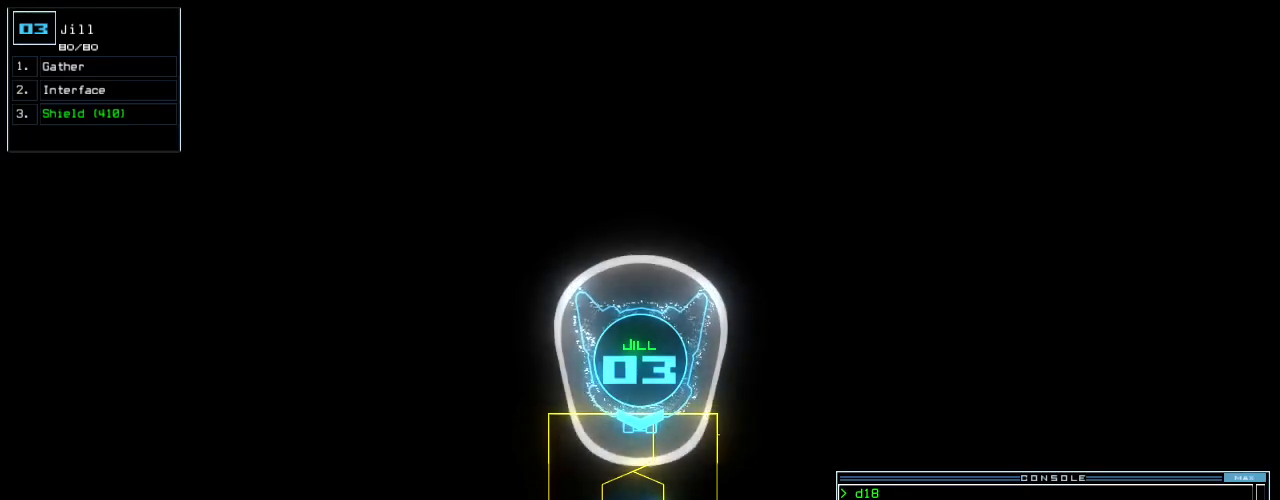
{"keys": [], "events": [[40, "a", "up"], [60, "r", "up"]]}
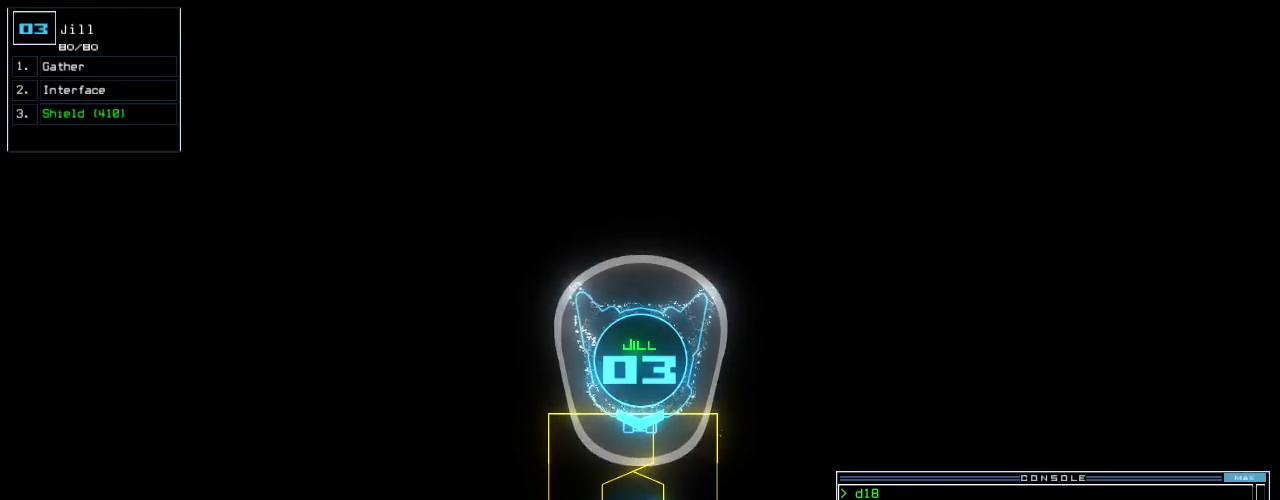
{"keys": ["up"], "events": [[100, "return", "down"], [160, "return", "up"], [260, "up", "down"]]}
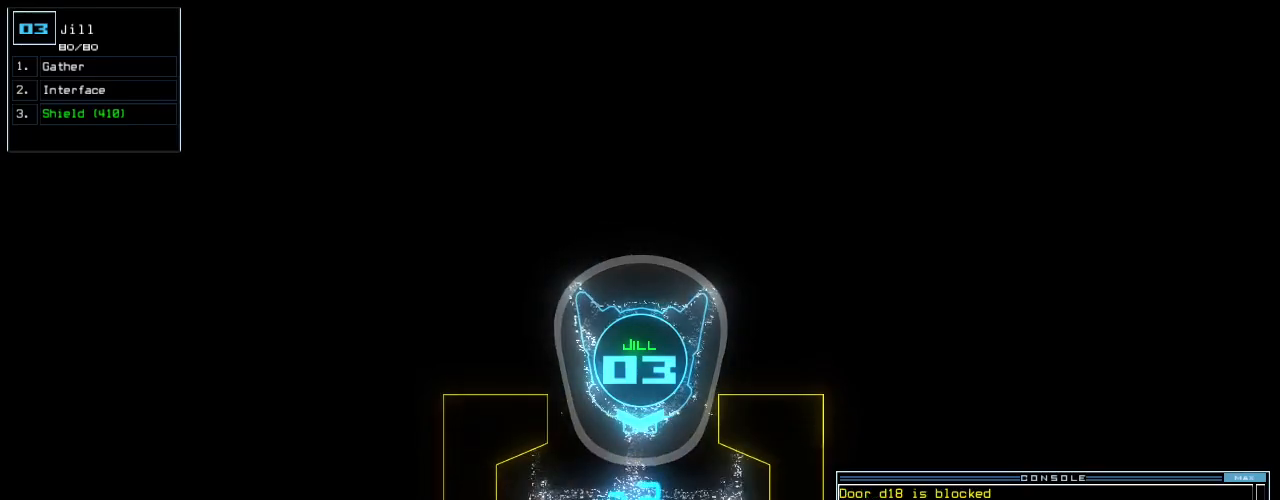
{"keys": ["up"], "events": []}
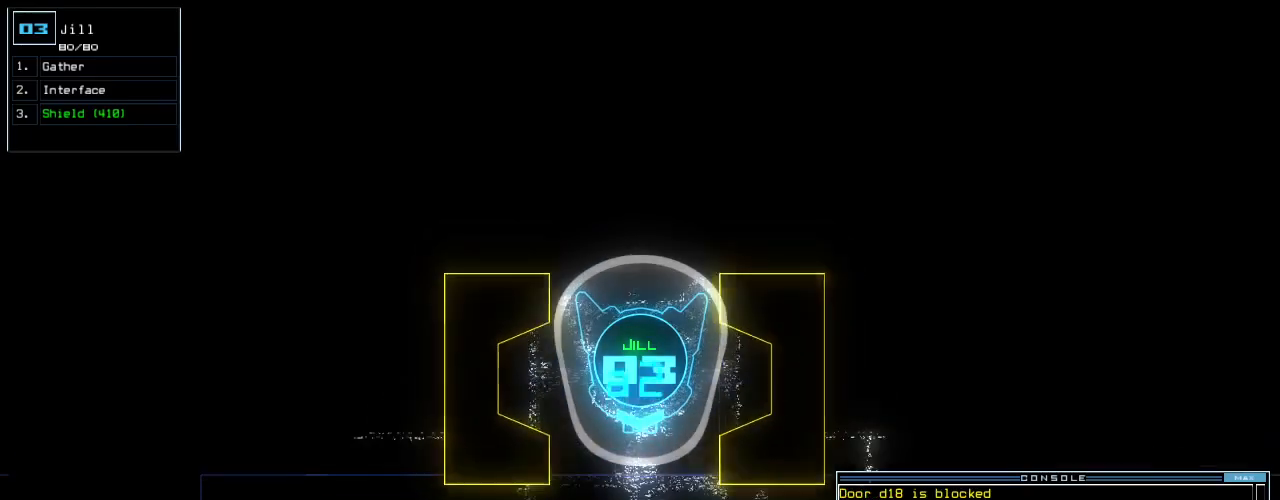
{"keys": ["up"], "events": [[280, "r", "down"], [320, "a", "down"], [360, "r", "up"], [420, "a", "up"]]}
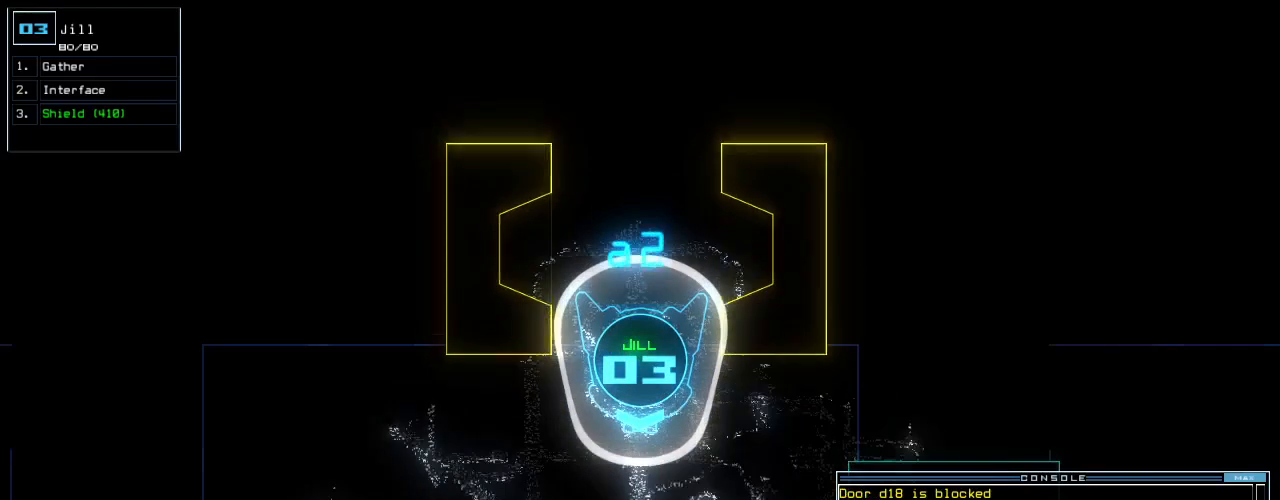
{"keys": ["up"]}
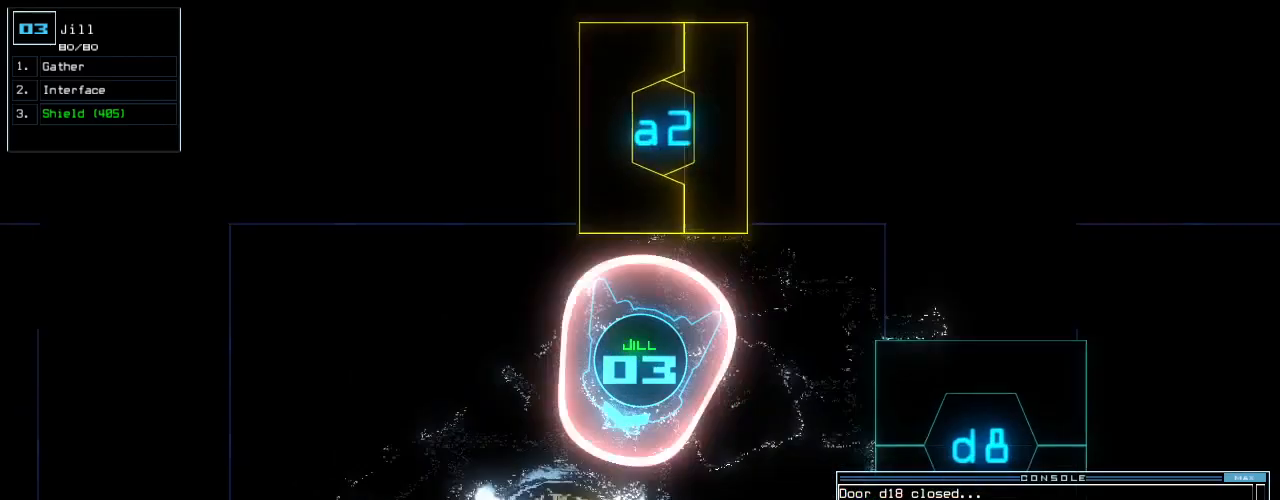
{"keys": ["right", "up"]}